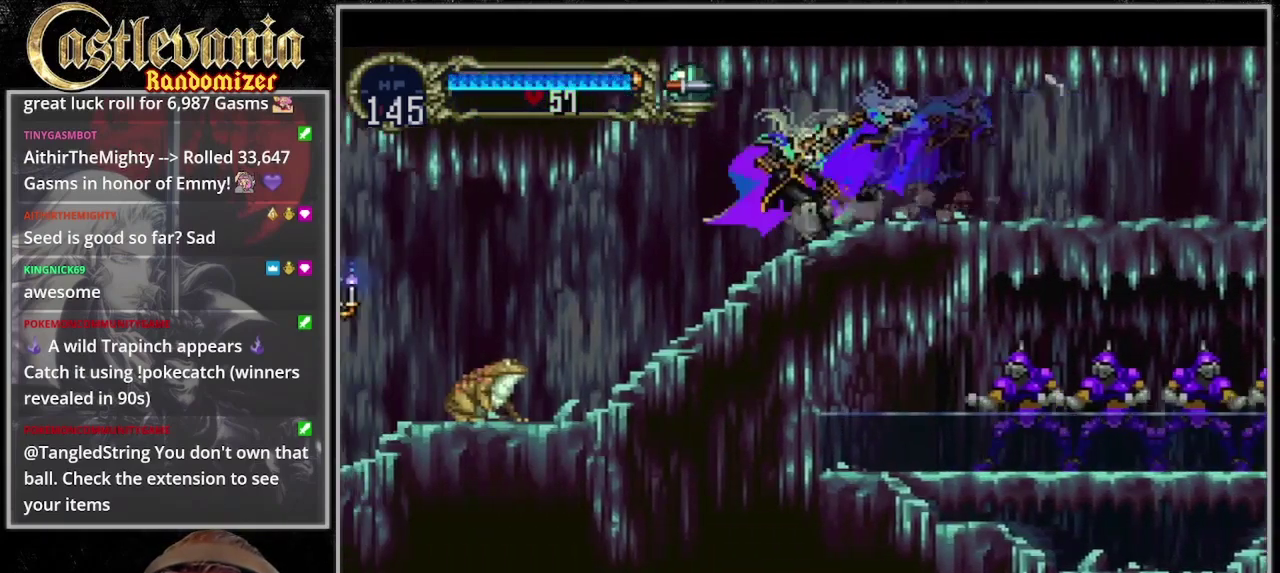
Gameplay with a controller (PlayStation layout); each line is a JSON object with the inputs held at the frame after it. "events" lists button and stick changes between this image and that frame as [ms after this image, input, new state], when the widget could be followed in between. Not read: DPAD_DOWN DPAD_LEFT DPAD_RIGHT L3 R3 SELECT START.
{"buttons": [], "events": [[33, "TRIANGLE", "up"], [100, "CROSS", "down"], [167, "CROSS", "up"], [233, "CROSS", "down"], [500, "CROSS", "up"]]}
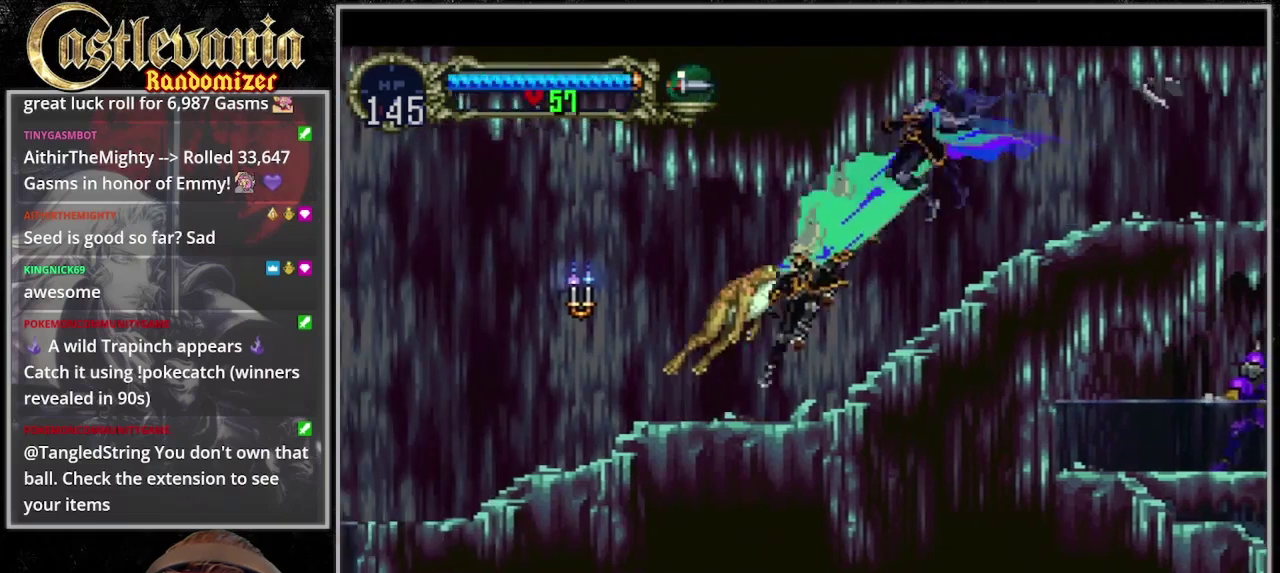
{"buttons": ["SQUARE"], "events": [[200, "CROSS", "down"], [333, "CROSS", "up"], [500, "SQUARE", "down"]]}
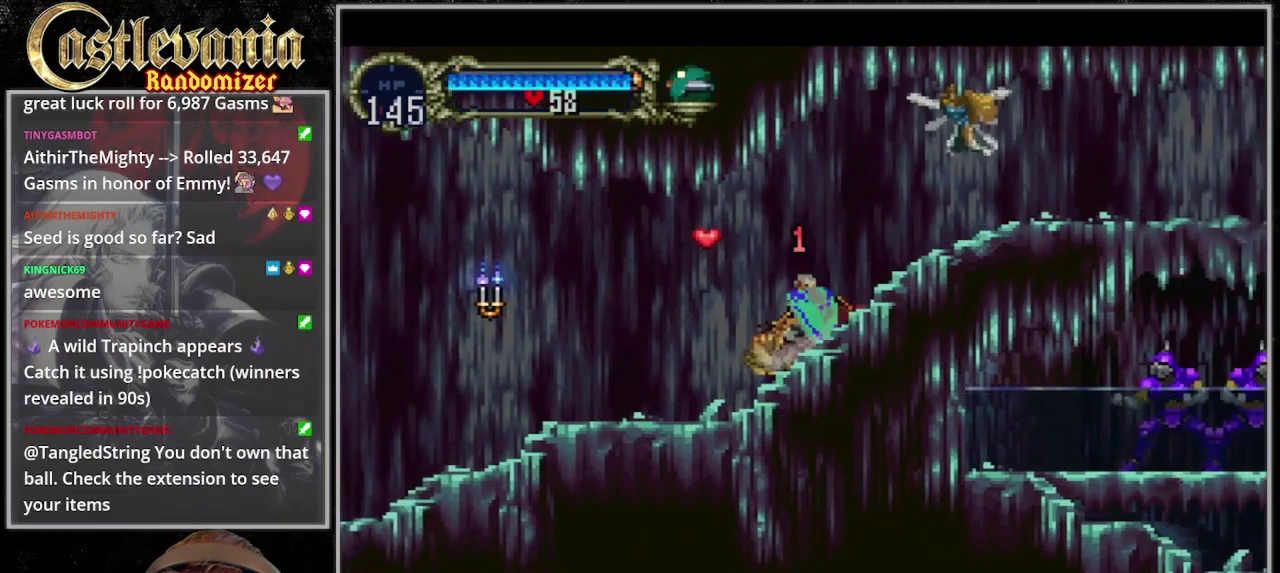
{"buttons": ["SQUARE"], "events": [[133, "SQUARE", "up"], [233, "SQUARE", "down"], [333, "SQUARE", "up"], [433, "SQUARE", "down"]]}
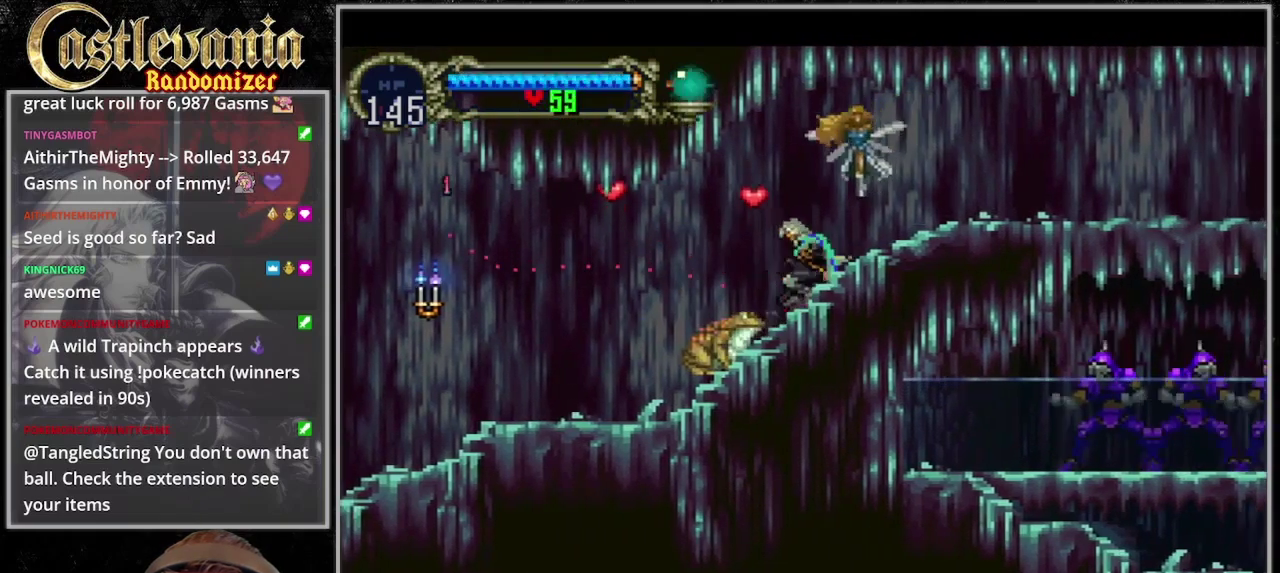
{"buttons": [], "events": [[33, "SQUARE", "up"], [100, "SQUARE", "down"], [233, "SQUARE", "up"], [300, "SQUARE", "down"], [433, "SQUARE", "up"]]}
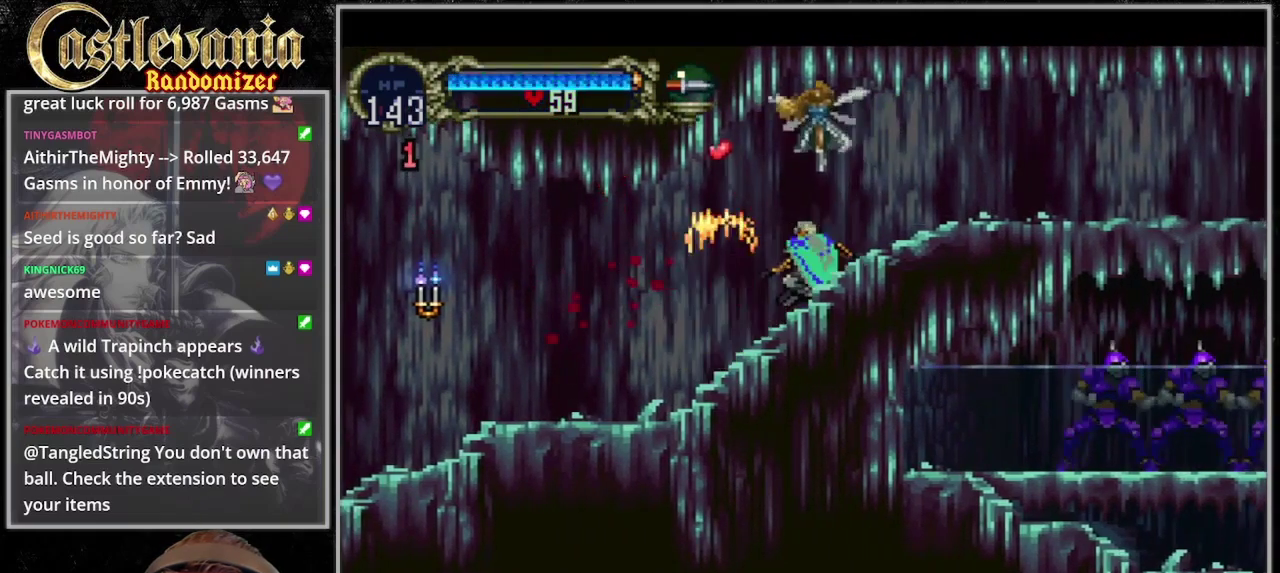
{"buttons": ["CIRCLE", "TRIANGLE"], "events": [[100, "DPAD_UP", "down"], [167, "DPAD_UP", "up"], [267, "TRIANGLE", "down"], [333, "CIRCLE", "down"], [433, "CIRCLE", "up"], [500, "CIRCLE", "down"]]}
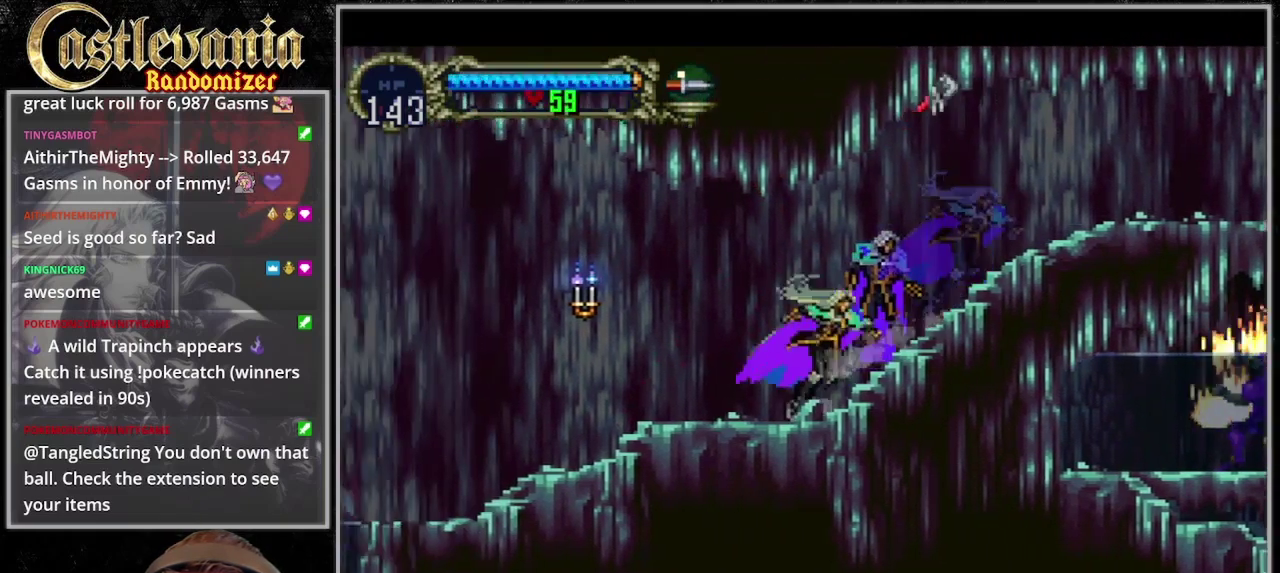
{"buttons": ["CIRCLE", "TRIANGLE"], "events": [[33, "TRIANGLE", "up"], [100, "CIRCLE", "up"], [100, "TRIANGLE", "down"], [167, "CIRCLE", "down"], [167, "TRIANGLE", "up"], [267, "CIRCLE", "up"], [333, "CIRCLE", "down"], [367, "TRIANGLE", "down"], [400, "CIRCLE", "up"], [467, "CIRCLE", "down"]]}
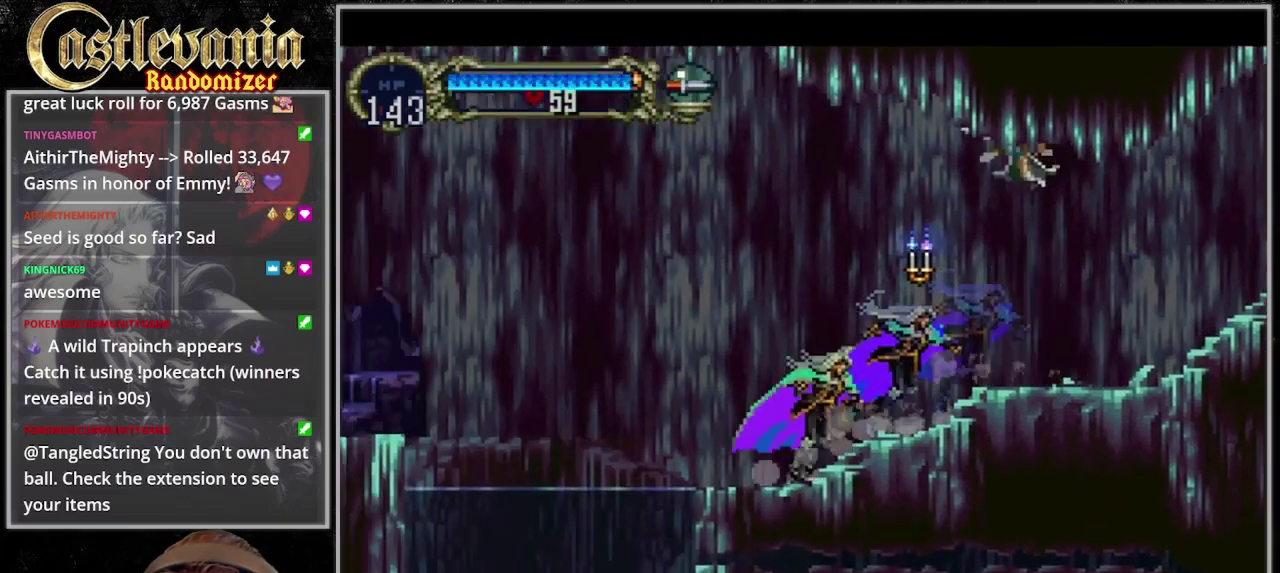
{"buttons": ["CROSS"], "events": [[33, "CIRCLE", "up"], [100, "TRIANGLE", "up"], [167, "CROSS", "down"]]}
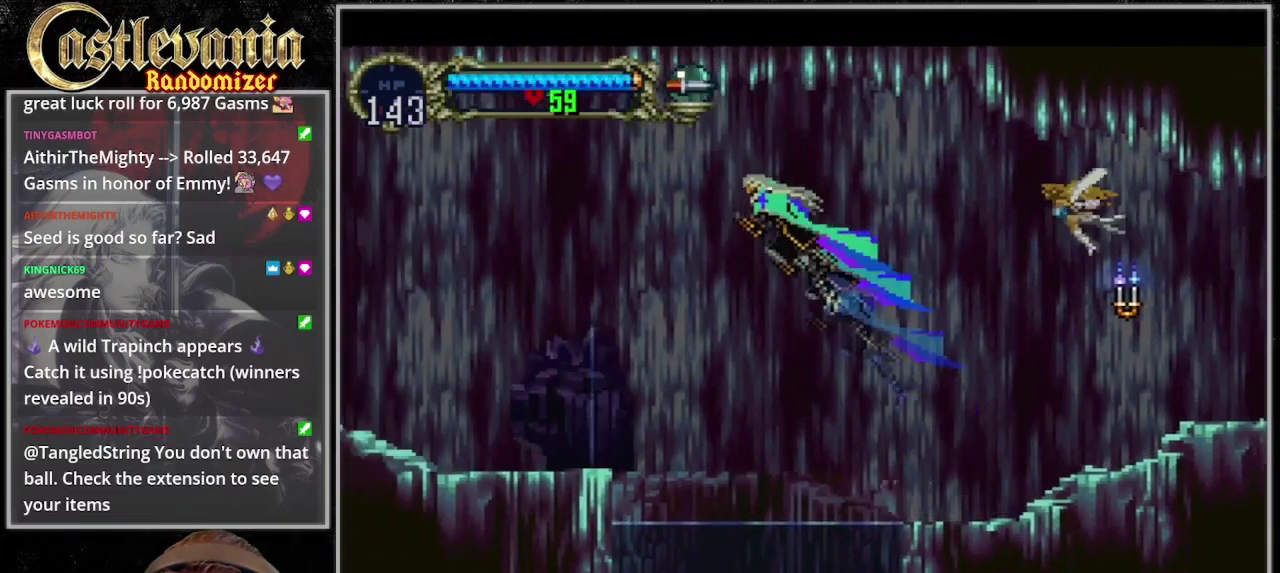
{"buttons": ["CROSS"], "events": []}
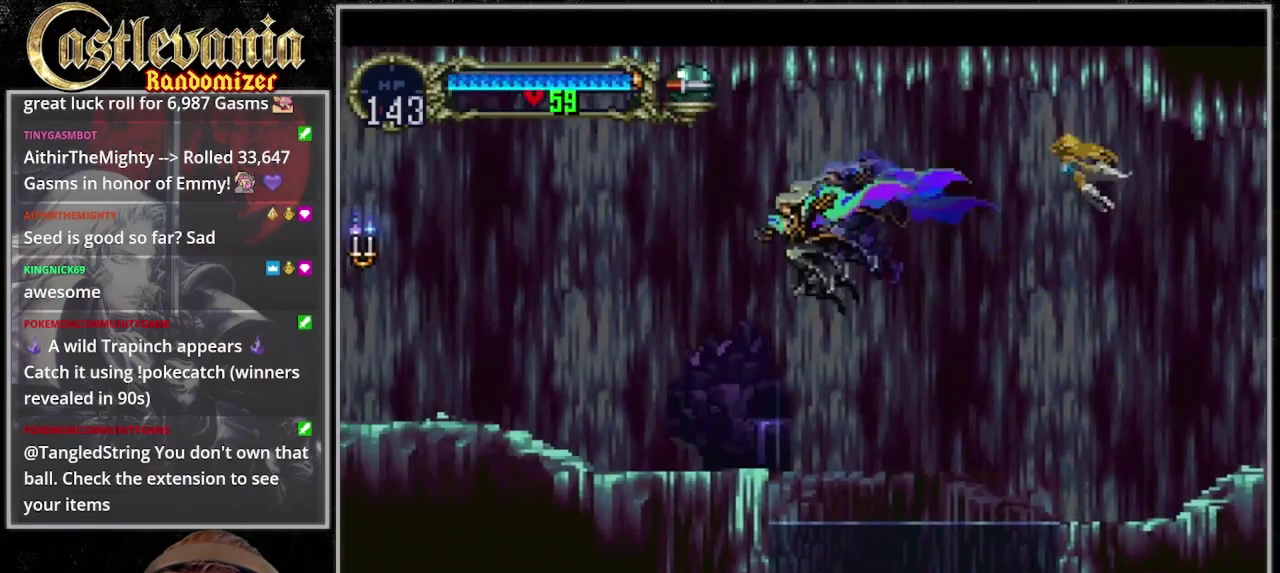
{"buttons": ["CROSS"], "events": [[167, "CROSS", "up"], [367, "CROSS", "down"]]}
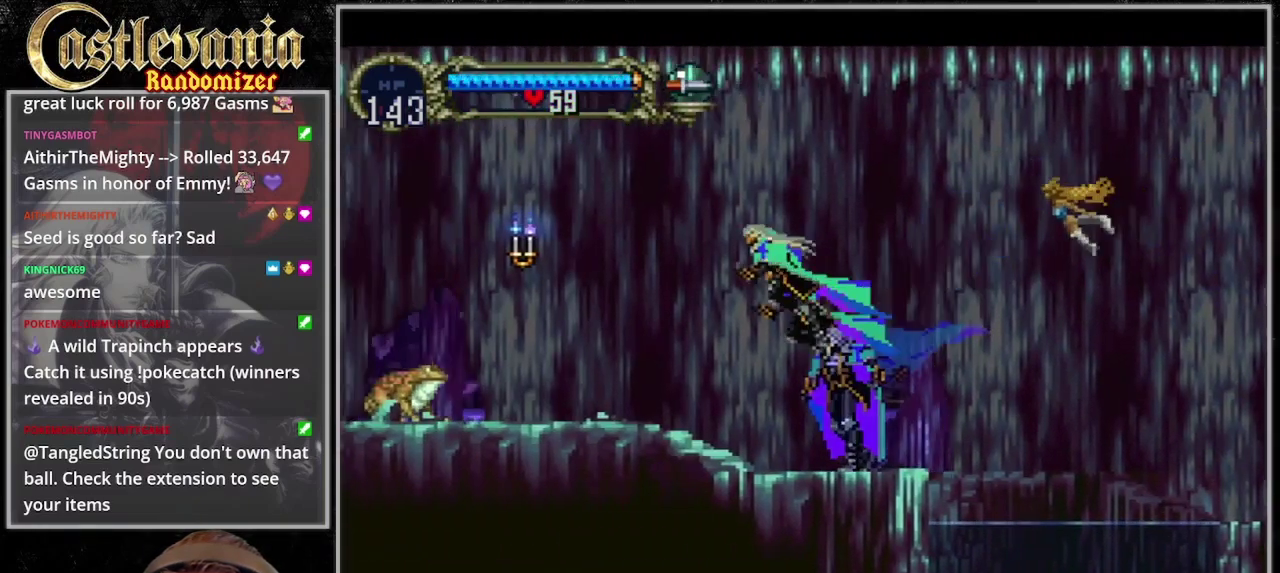
{"buttons": [], "events": [[167, "CROSS", "up"]]}
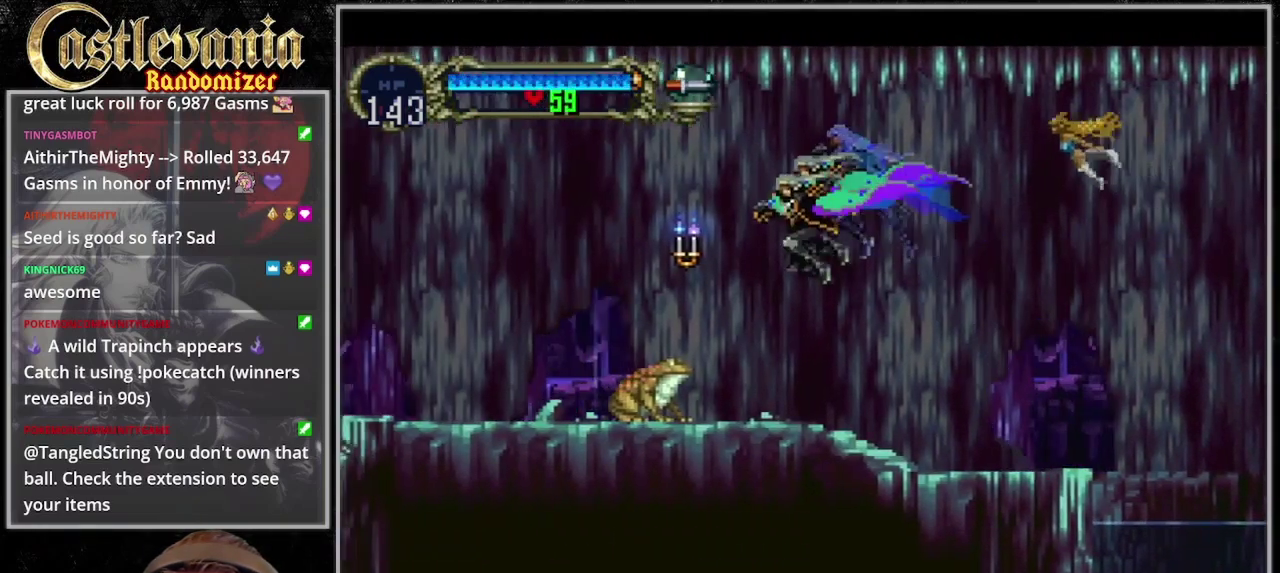
{"buttons": [], "events": [[33, "SQUARE", "down"], [167, "SQUARE", "up"], [300, "CROSS", "down"], [433, "CROSS", "up"]]}
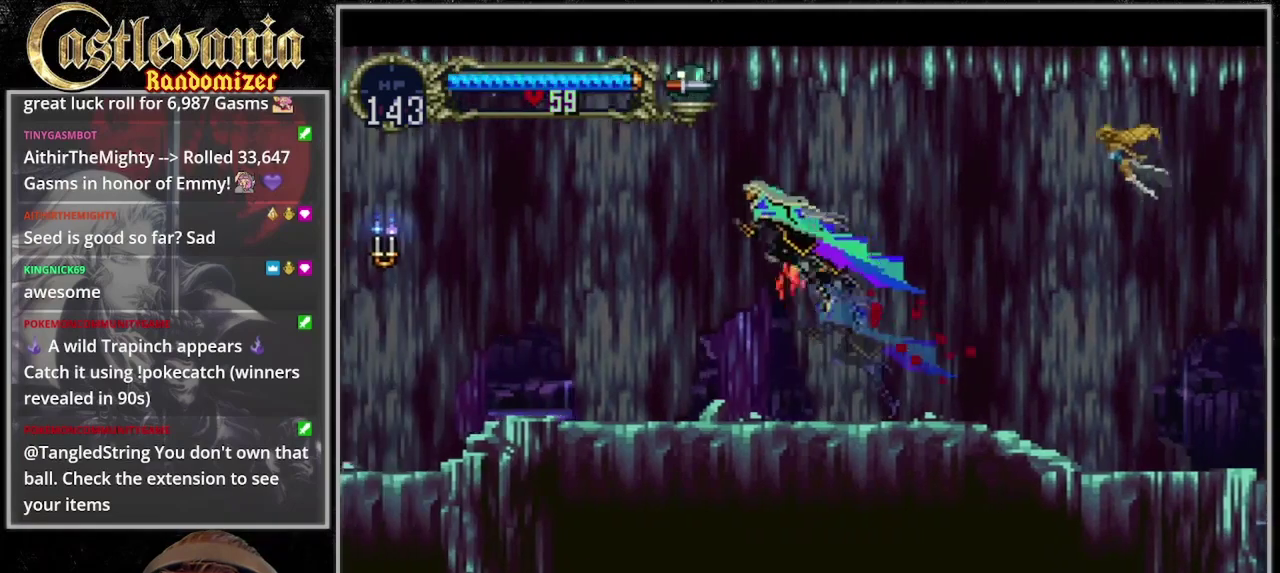
{"buttons": ["TRIANGLE"], "events": [[400, "TRIANGLE", "down"]]}
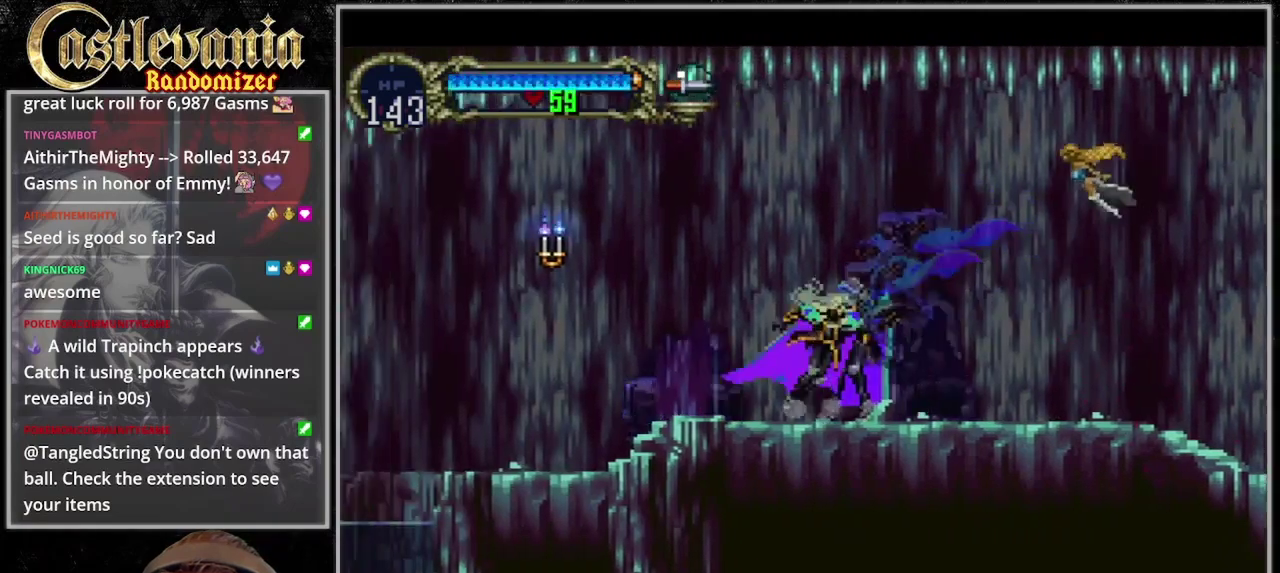
{"buttons": ["CROSS"], "events": [[33, "CIRCLE", "down"], [100, "CIRCLE", "up"], [200, "CIRCLE", "down"], [267, "CIRCLE", "up"], [333, "CIRCLE", "down"], [400, "TRIANGLE", "up"], [433, "CIRCLE", "up"], [500, "CROSS", "down"]]}
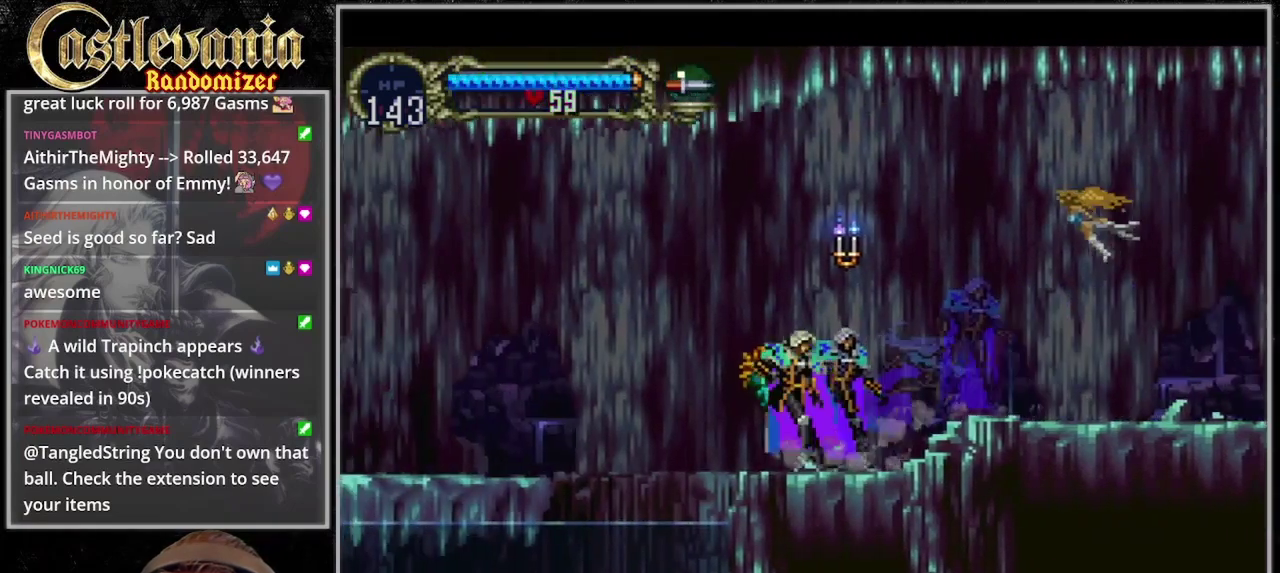
{"buttons": ["CROSS"], "events": []}
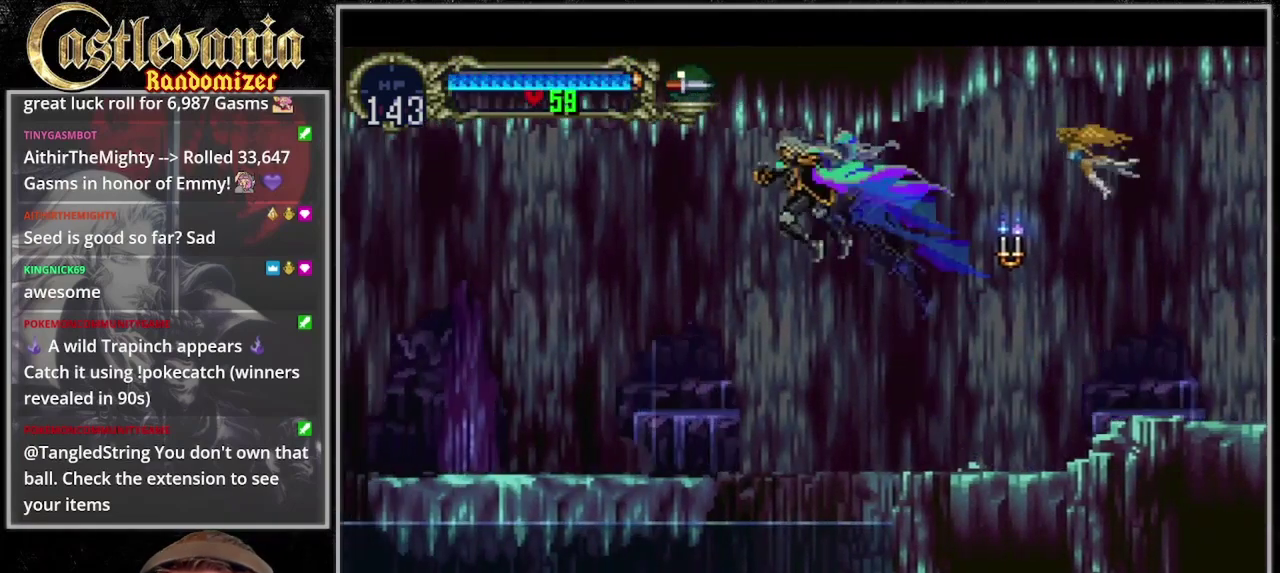
{"buttons": [], "events": [[200, "CROSS", "up"]]}
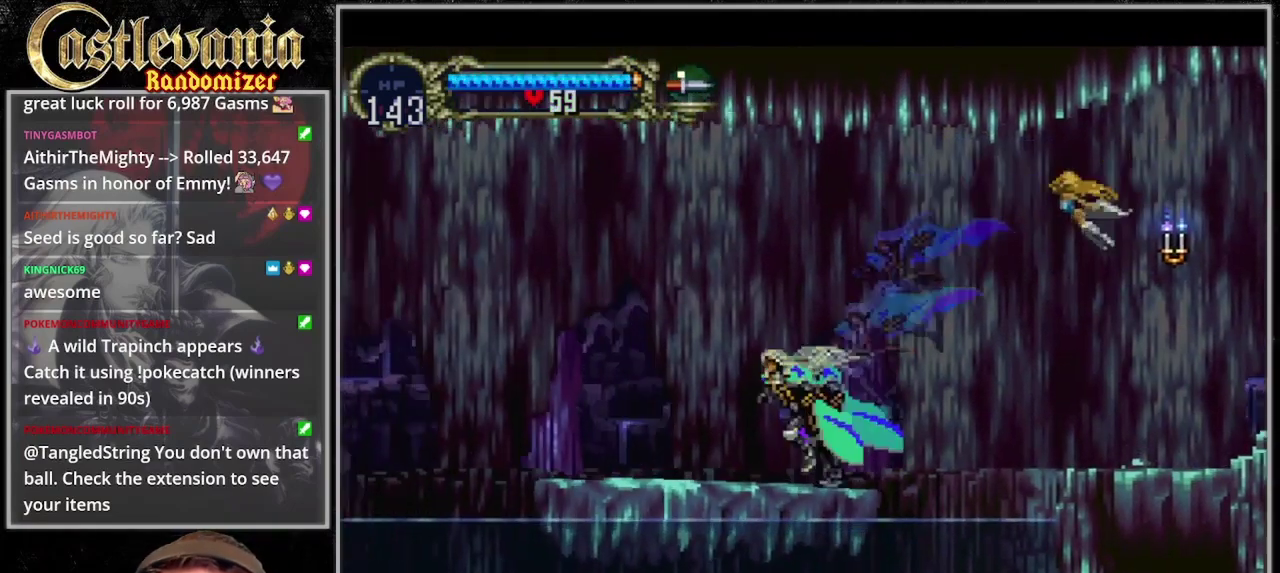
{"buttons": ["CROSS"], "events": [[467, "CROSS", "down"]]}
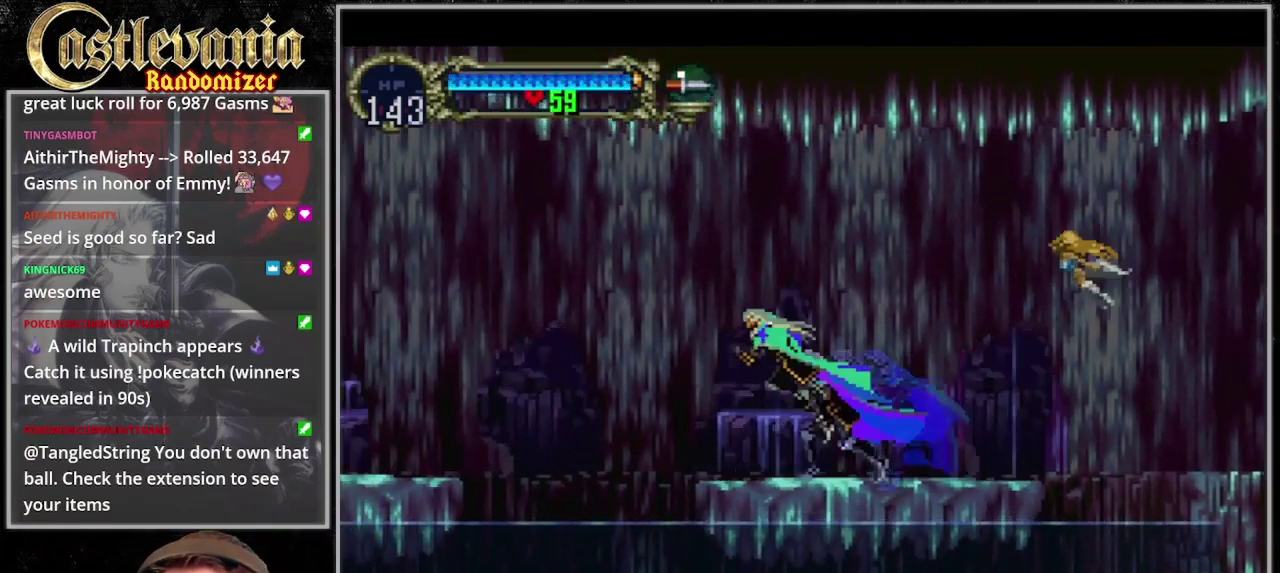
{"buttons": [], "events": [[500, "CROSS", "up"]]}
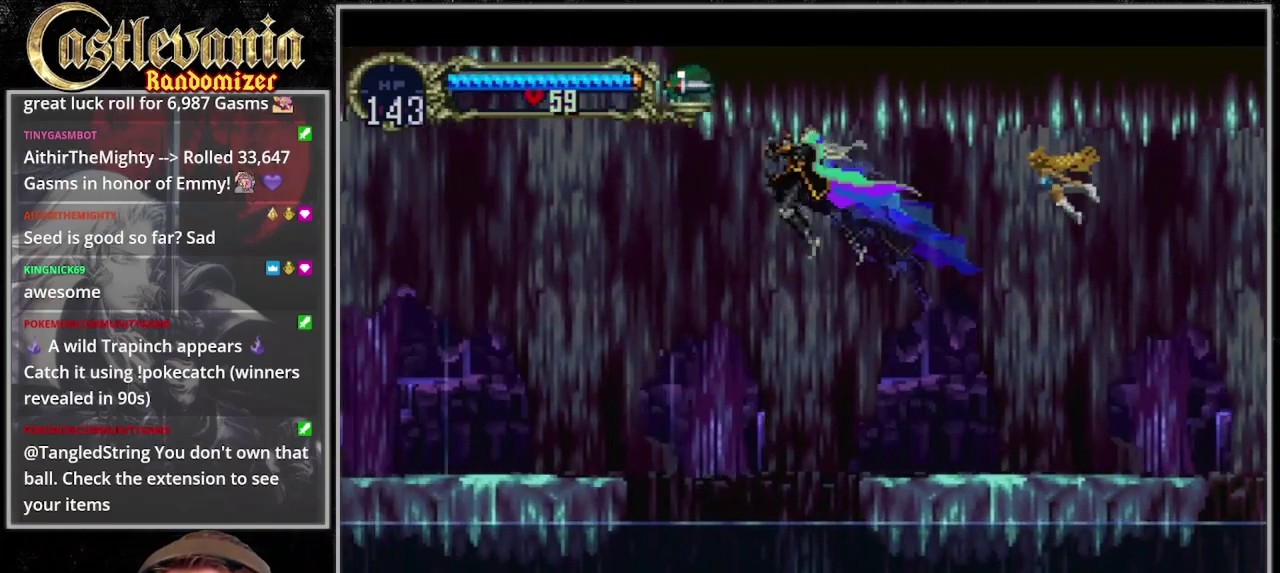
{"buttons": ["CROSS"], "events": [[400, "CROSS", "down"]]}
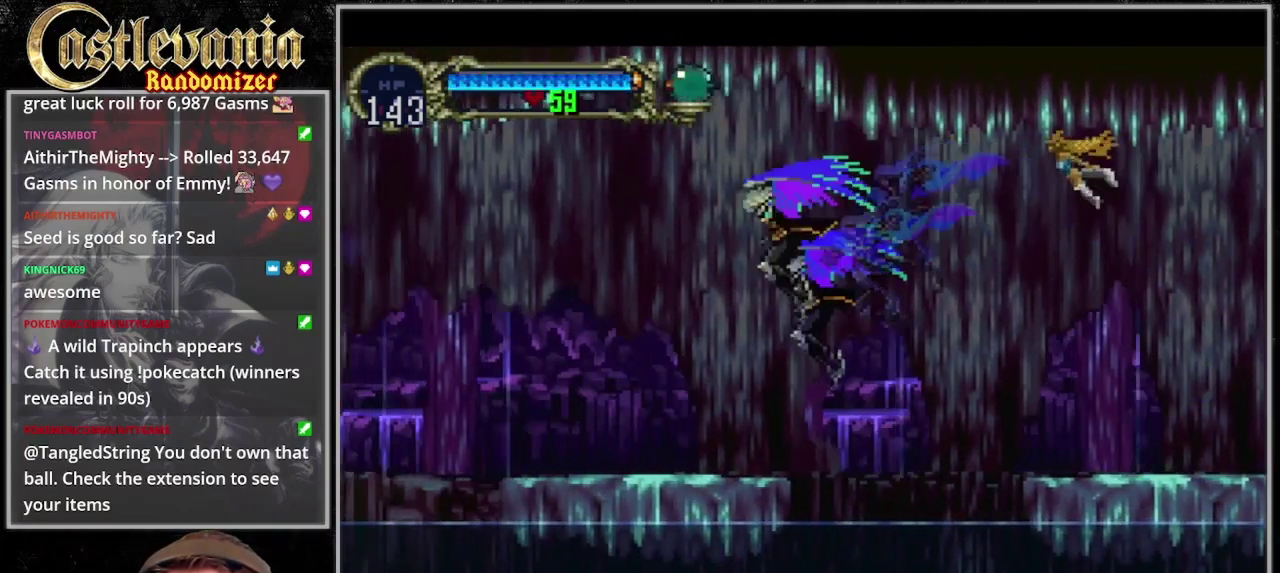
{"buttons": [], "events": [[33, "CROSS", "up"]]}
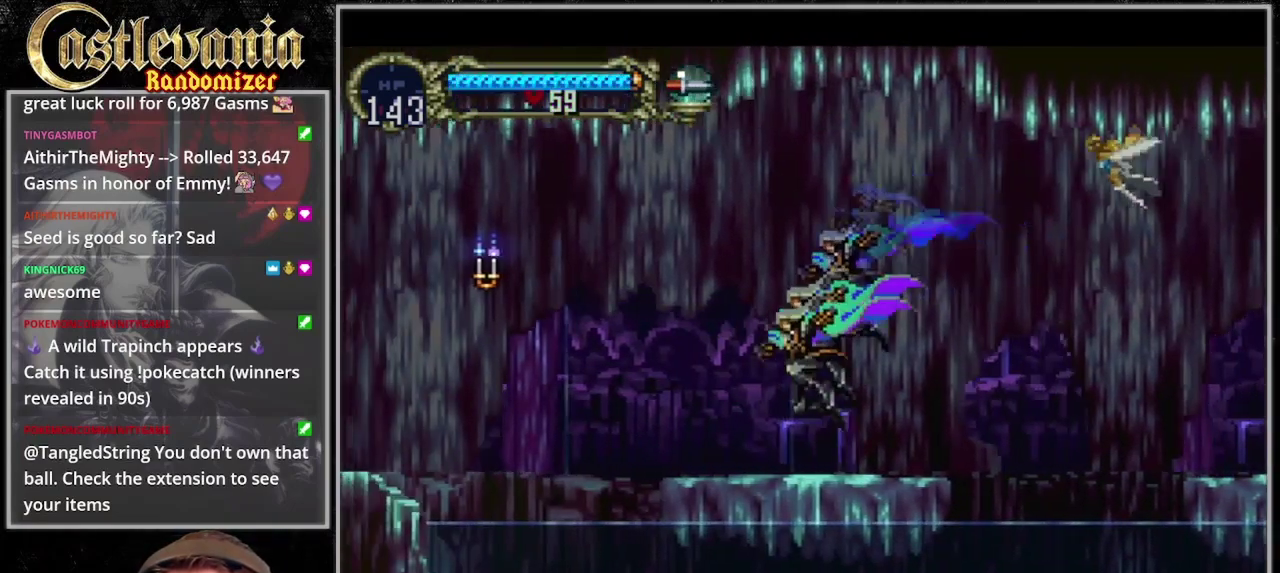
{"buttons": ["CROSS"], "events": [[167, "CROSS", "down"]]}
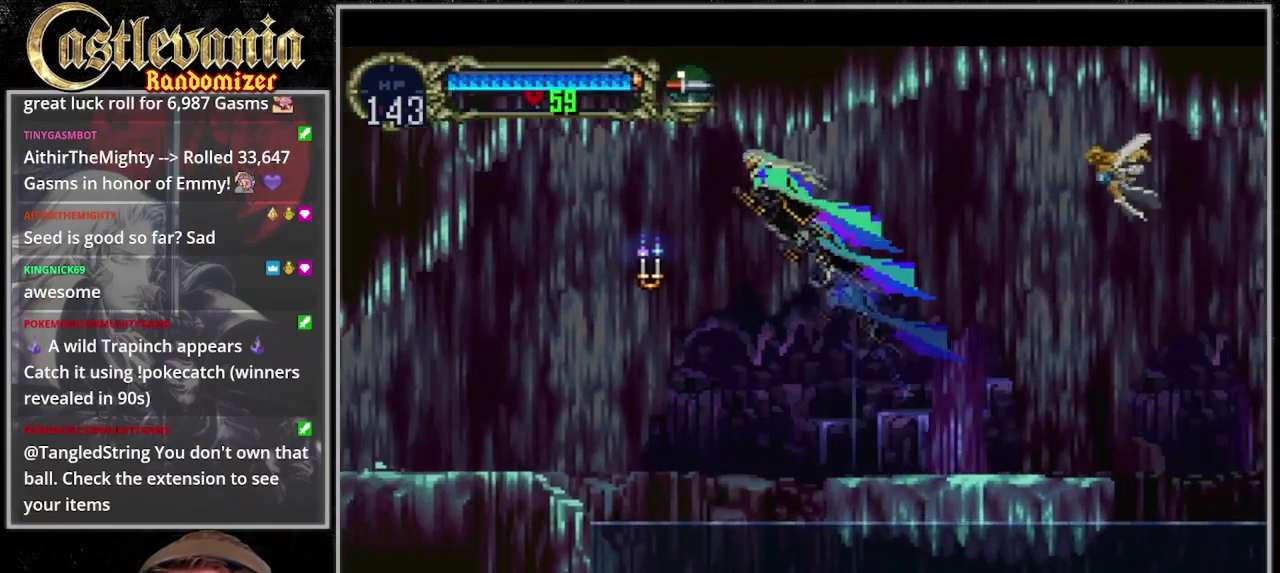
{"buttons": [], "events": [[133, "CROSS", "up"]]}
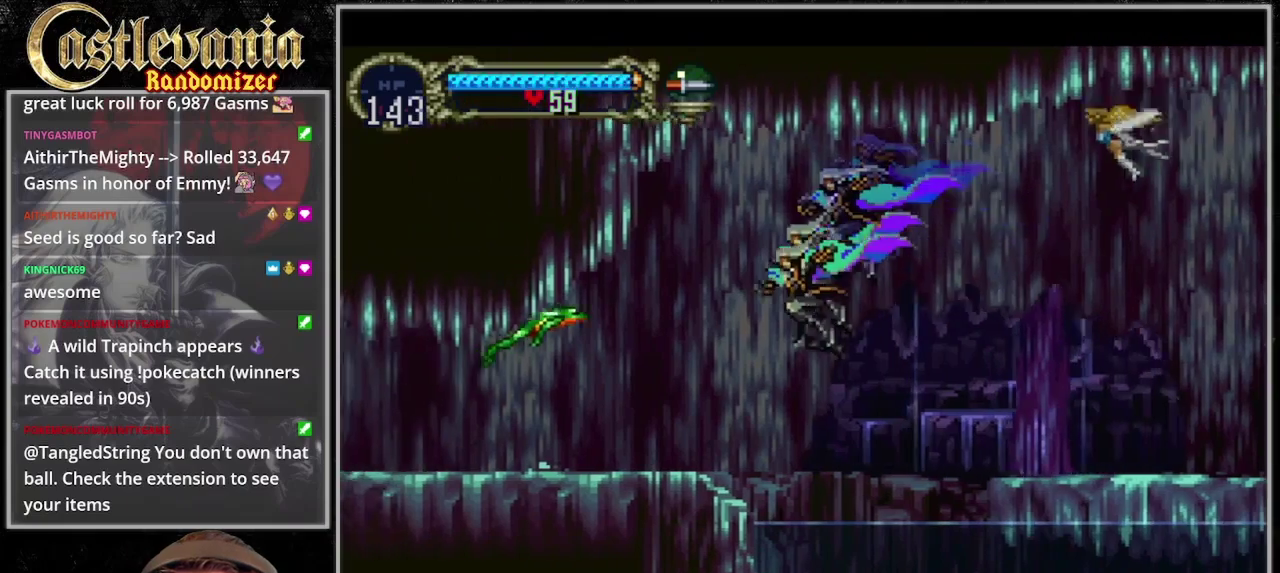
{"buttons": [], "events": [[67, "CROSS", "down"], [133, "CROSS", "up"]]}
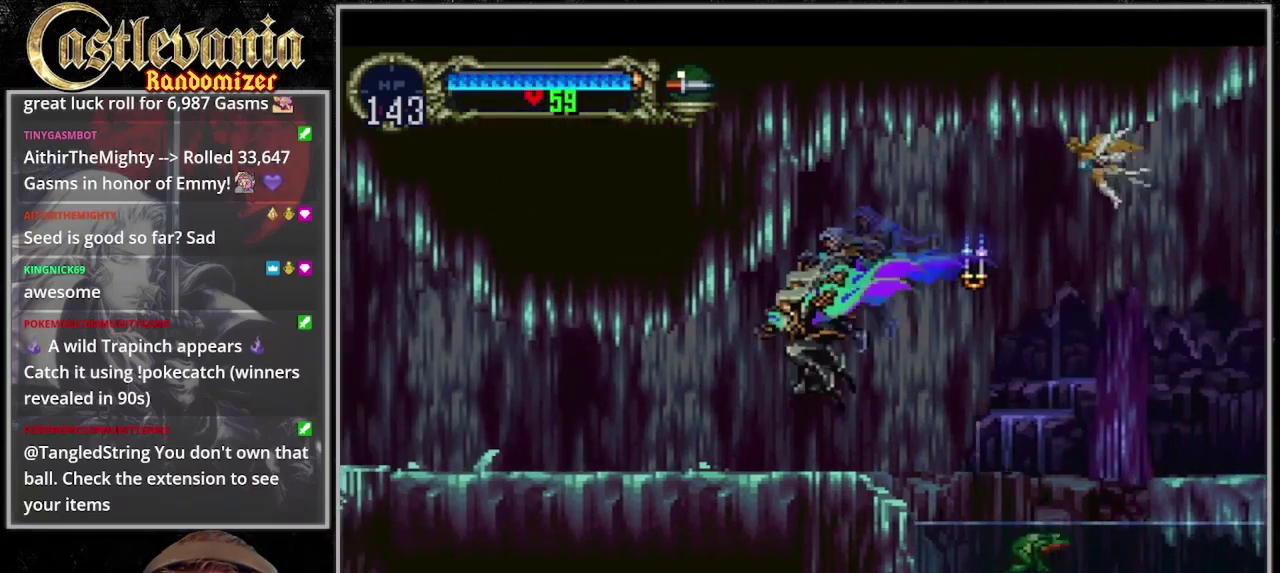
{"buttons": ["CIRCLE", "TRIANGLE"], "events": [[400, "TRIANGLE", "down"], [500, "CIRCLE", "down"]]}
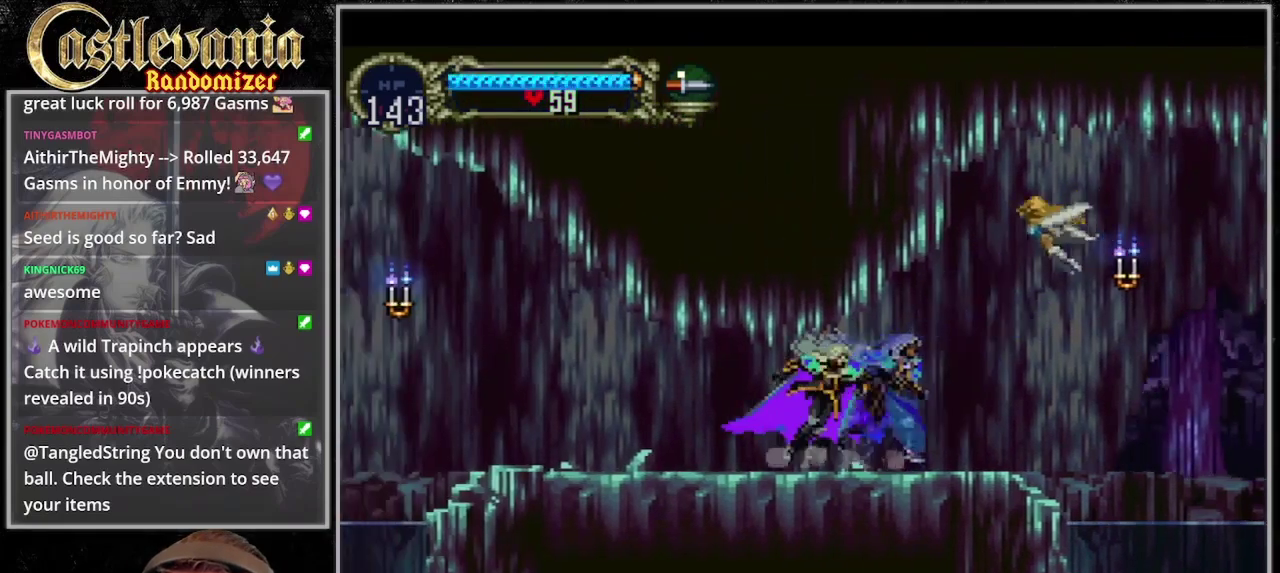
{"buttons": ["CROSS"], "events": [[67, "CIRCLE", "up"], [167, "CIRCLE", "down"], [167, "TRIANGLE", "up"], [233, "CIRCLE", "up"], [267, "TRIANGLE", "down"], [400, "TRIANGLE", "up"], [500, "CROSS", "down"]]}
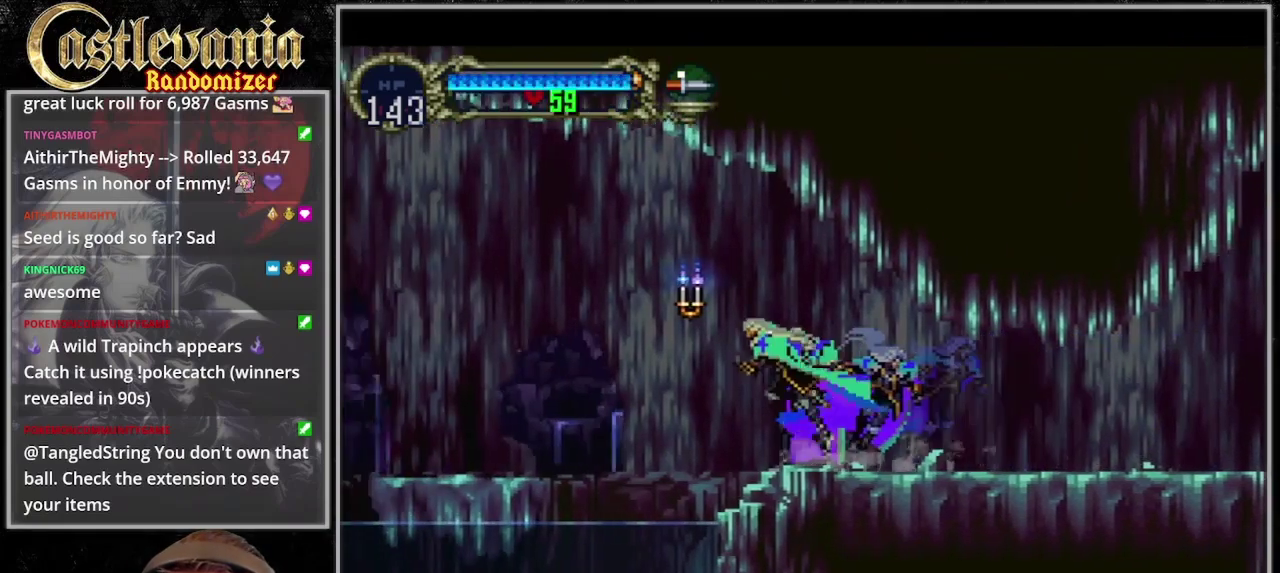
{"buttons": ["CROSS"], "events": []}
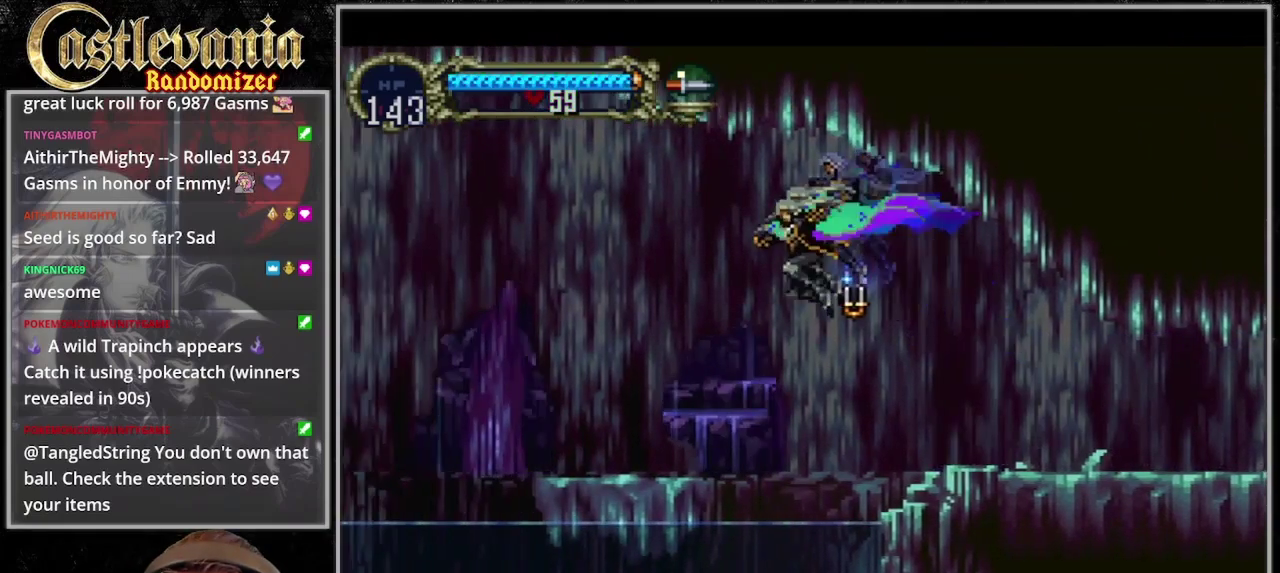
{"buttons": [], "events": [[100, "CROSS", "up"]]}
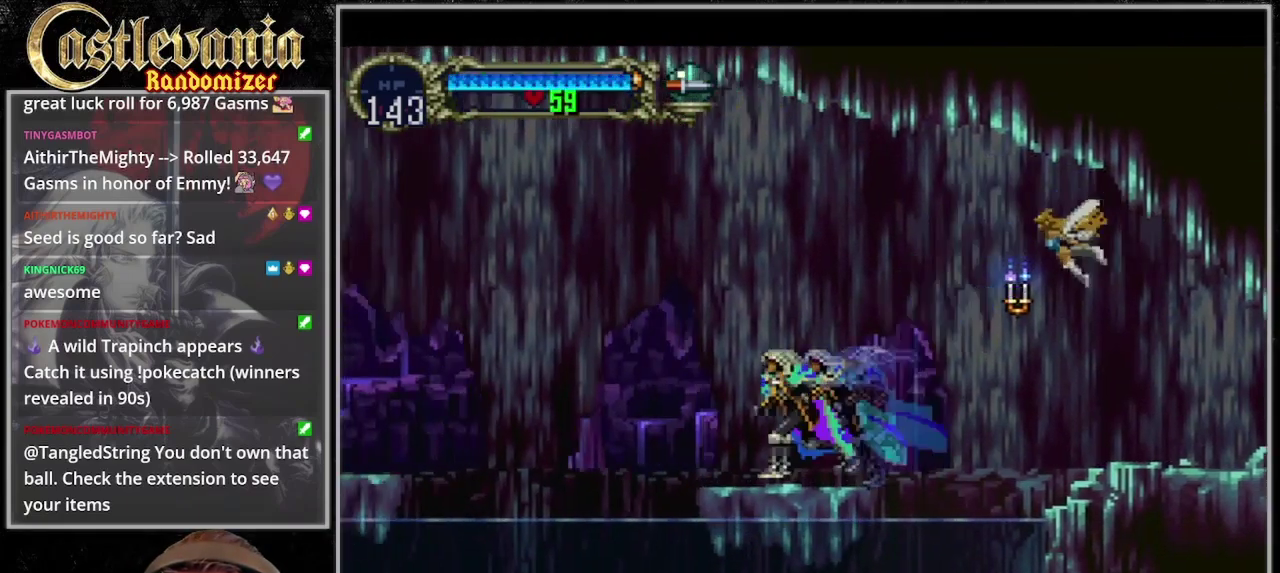
{"buttons": ["CROSS"], "events": [[133, "CROSS", "down"]]}